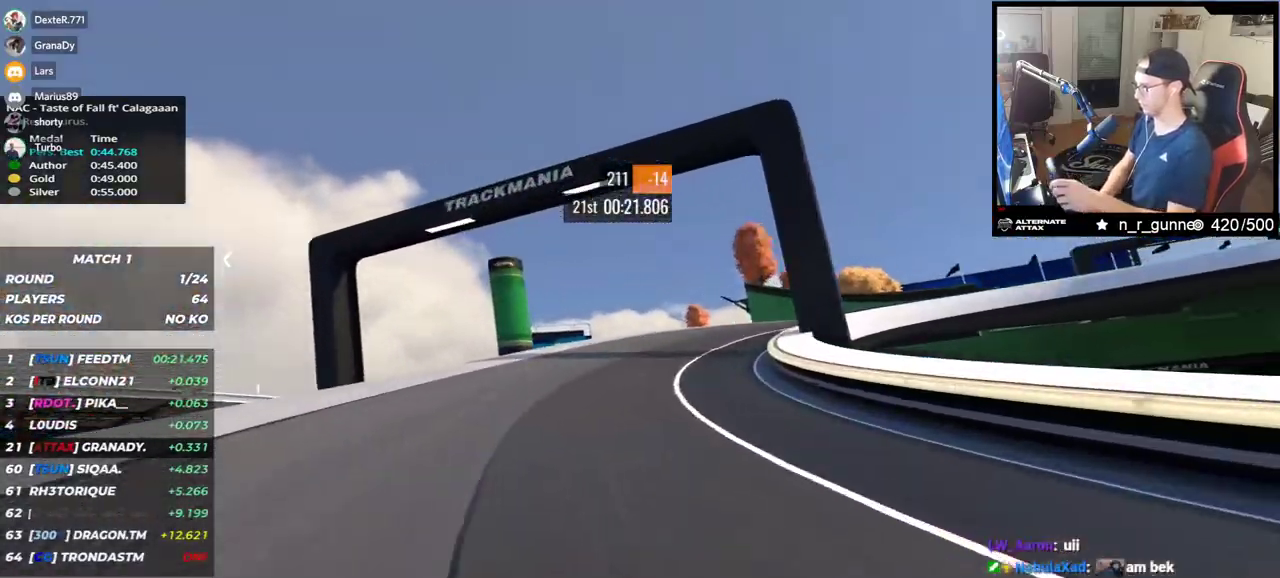
Gameplay with keyboard; each line is a JSON object with the keys held at the frame after it. "events" lists presses ("down") and releases ("up") of "down", "left", "right" and "up" between this image and that frame as [ms after this image, input, new state], when the widget could be followed in between. No other keys are recorded. Mouse input is not recorded.
{"keys": ["right", "up"], "events": [[17, "down", "up"]]}
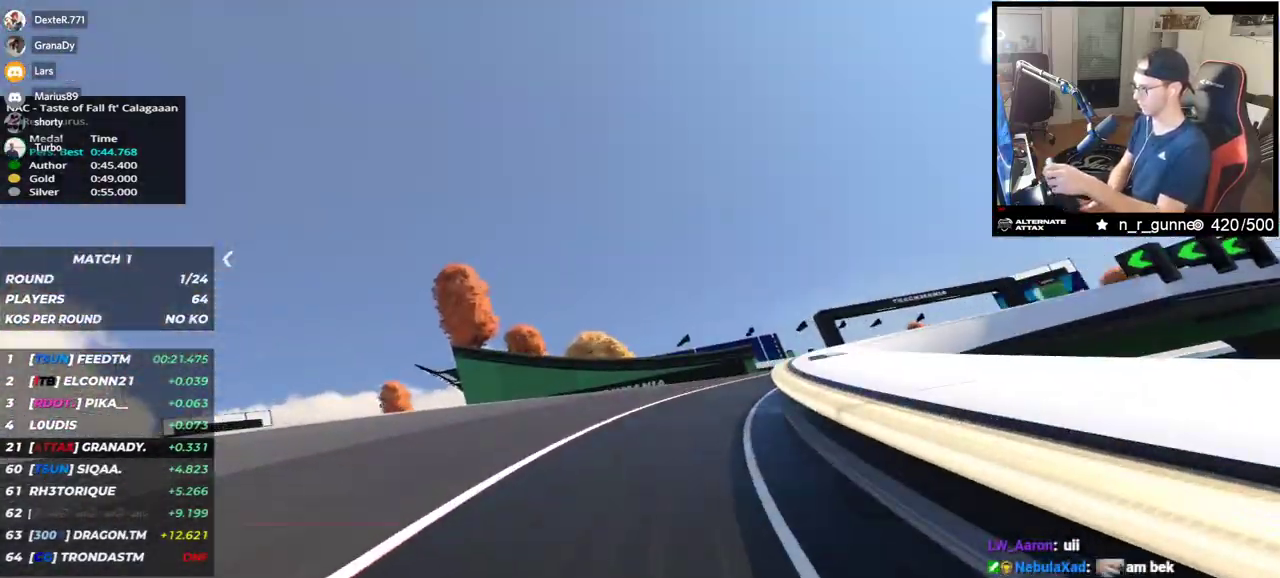
{"keys": ["right", "up"], "events": []}
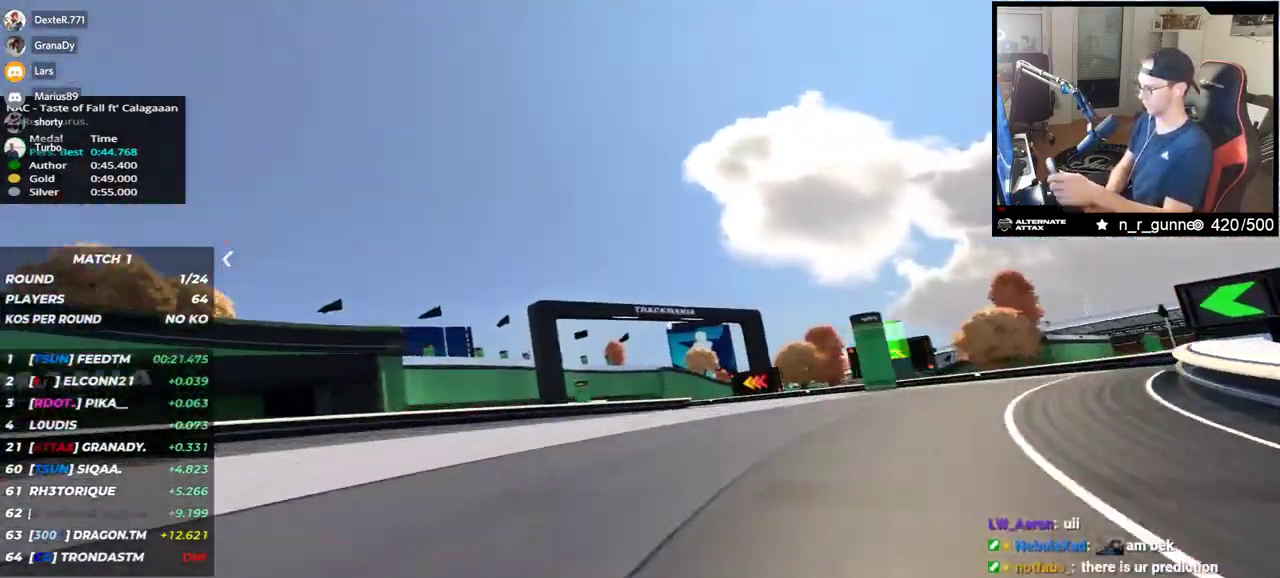
{"keys": ["left", "up"], "events": [[117, "right", "up"], [217, "left", "down"]]}
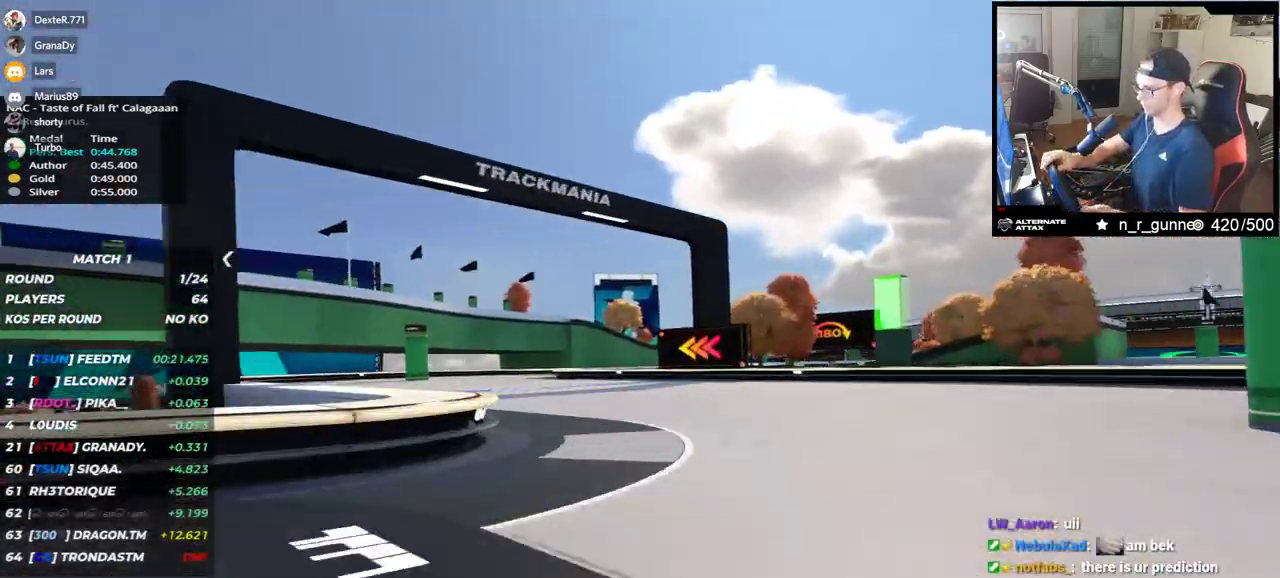
{"keys": ["right", "up"], "events": [[267, "left", "up"], [367, "right", "down"]]}
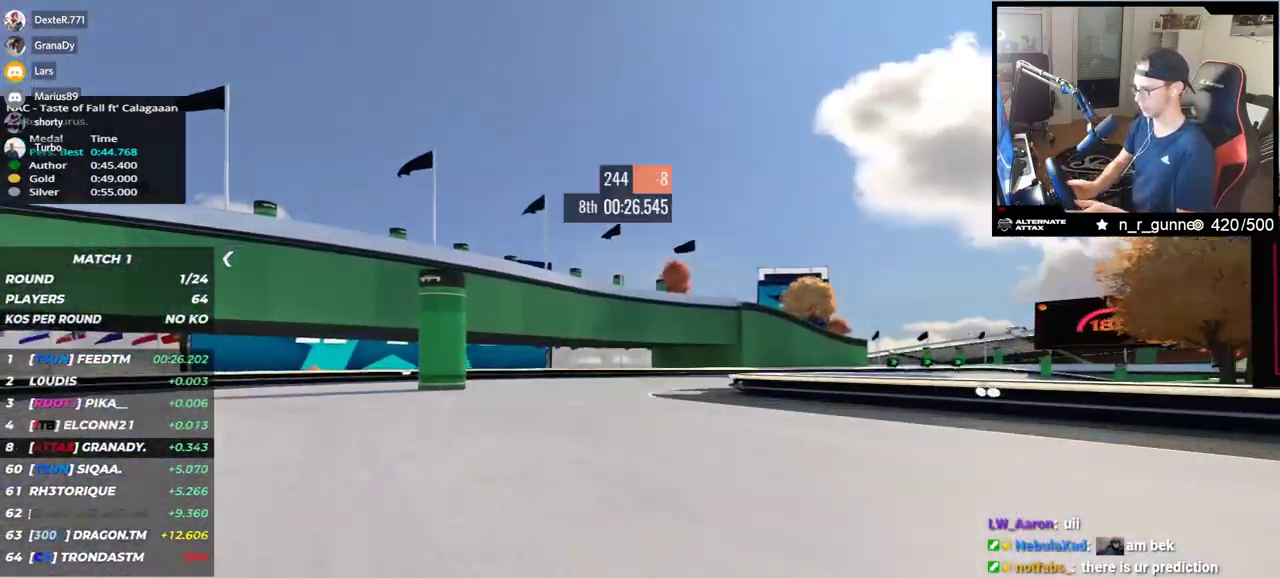
{"keys": ["right", "up"], "events": []}
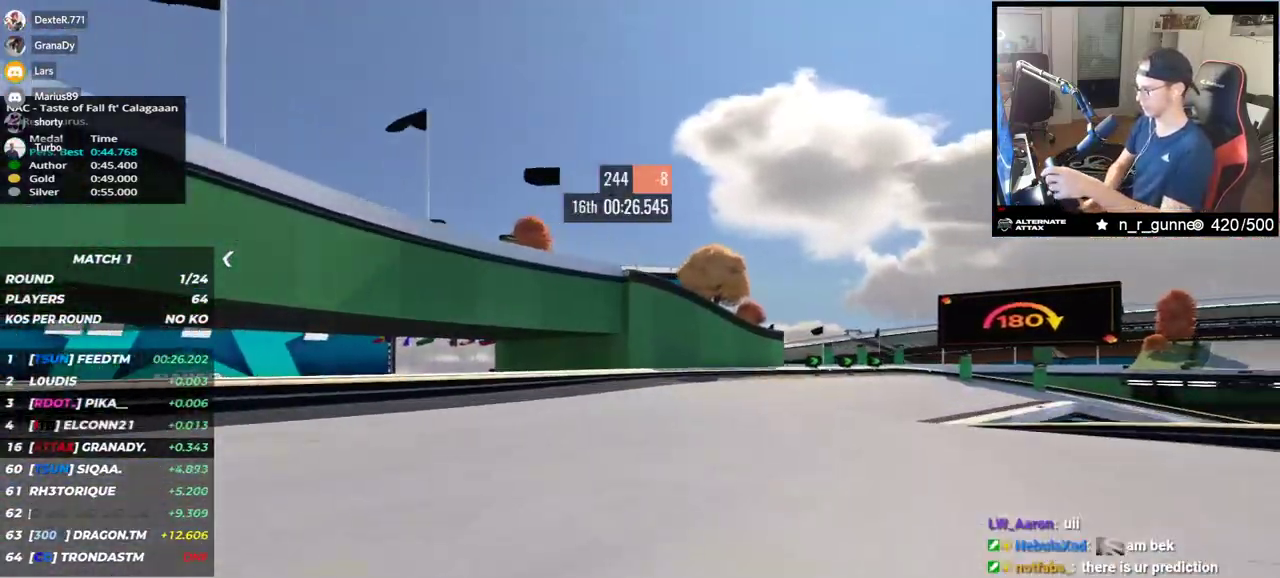
{"keys": ["down", "right", "up"], "events": [[283, "down", "down"]]}
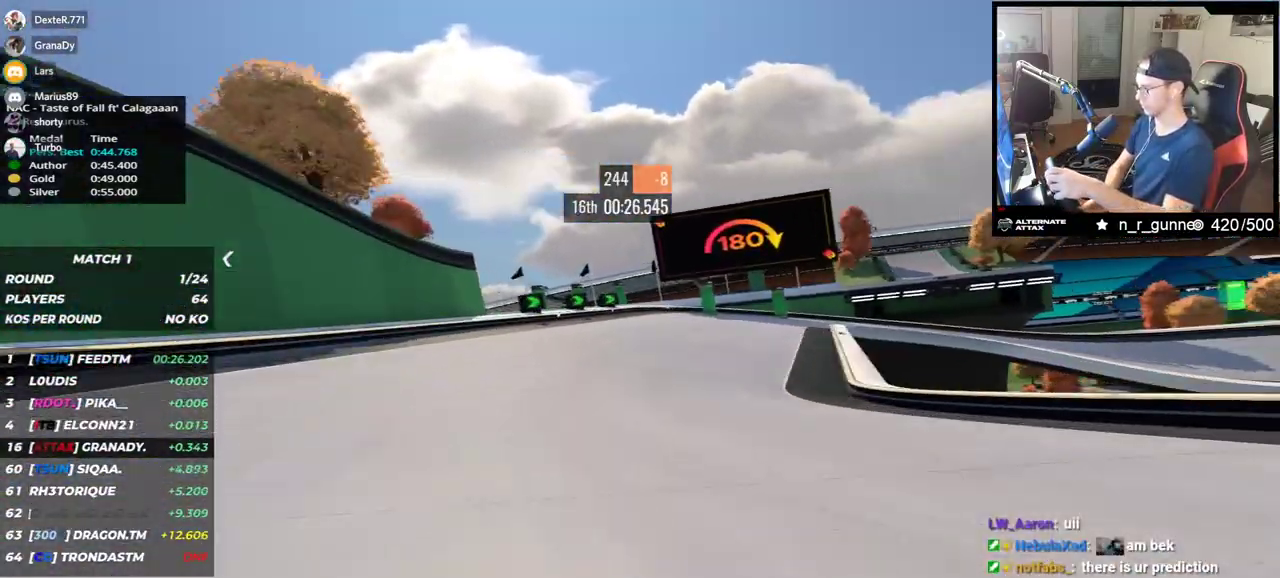
{"keys": ["down", "right", "up"], "events": []}
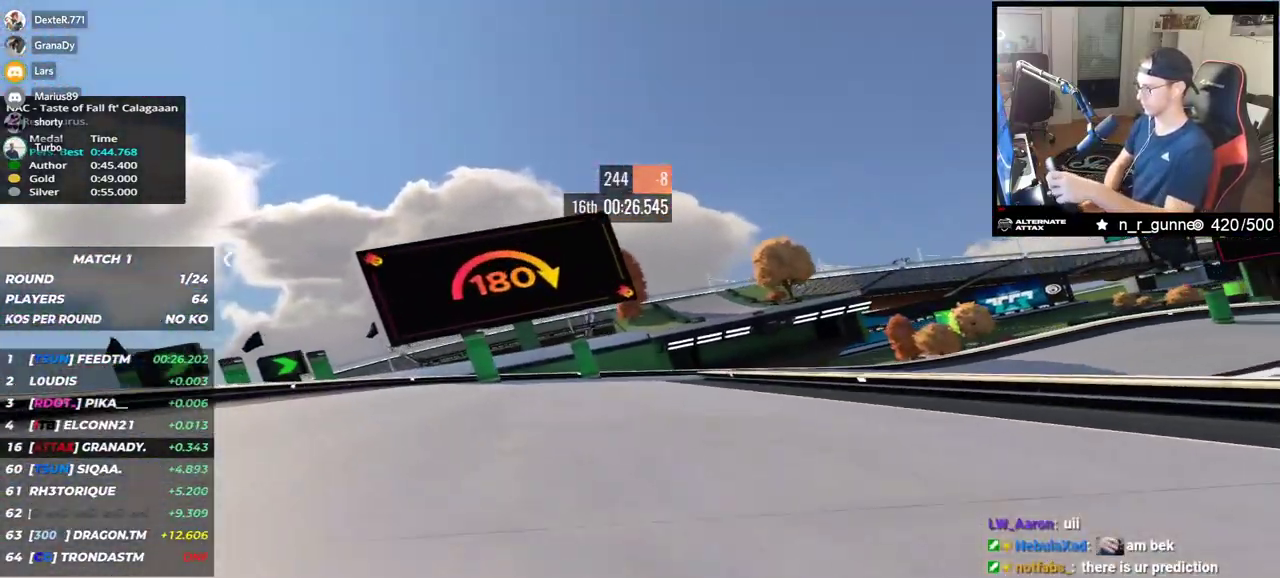
{"keys": ["down", "right", "up"], "events": []}
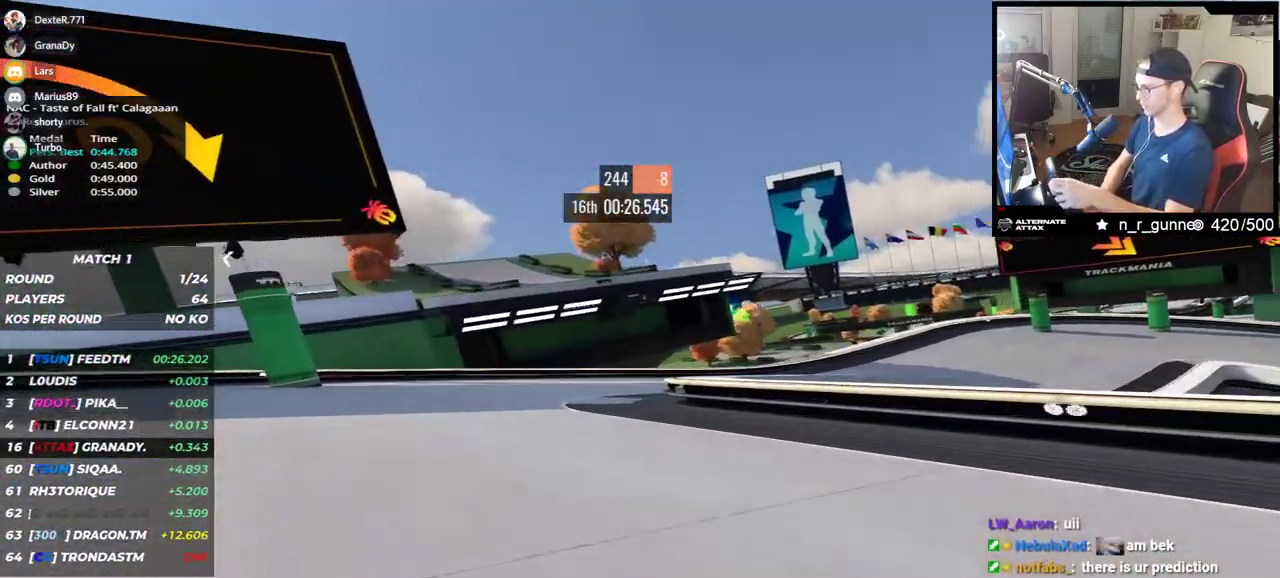
{"keys": ["down", "right", "up"], "events": [[83, "down", "up"], [467, "down", "down"]]}
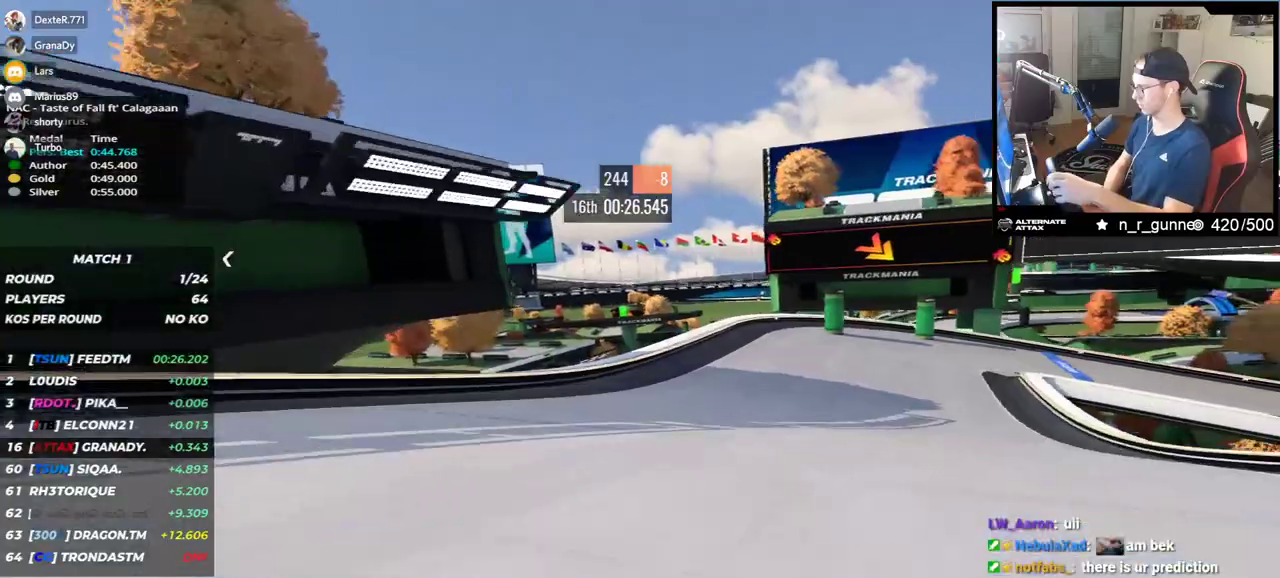
{"keys": ["right", "up"], "events": [[50, "down", "up"]]}
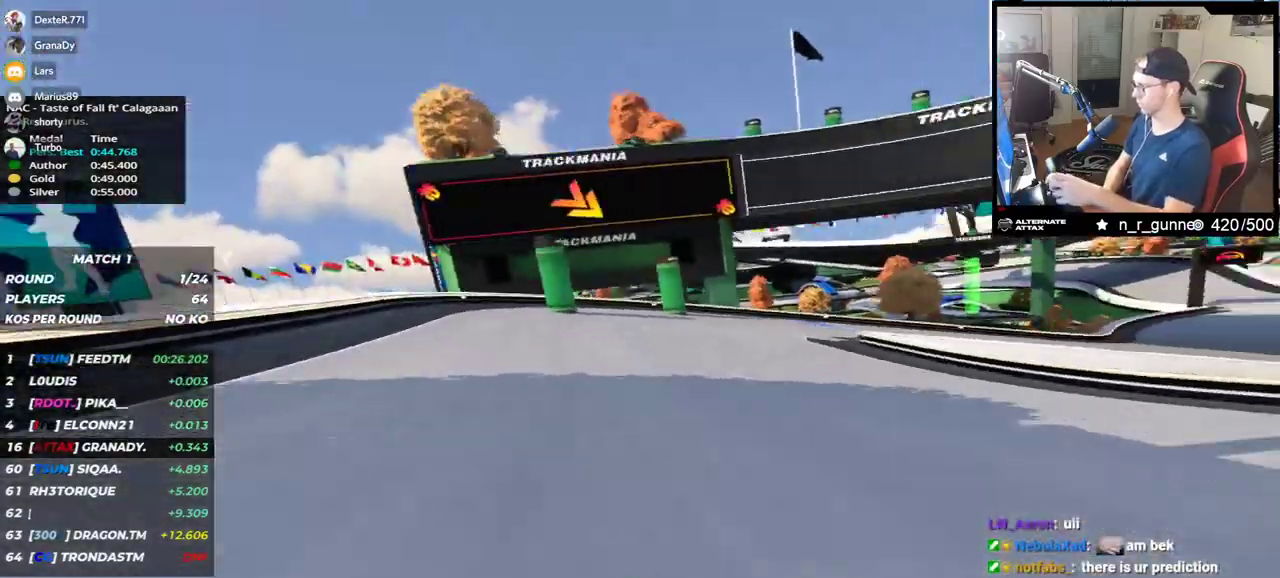
{"keys": ["right", "up"], "events": []}
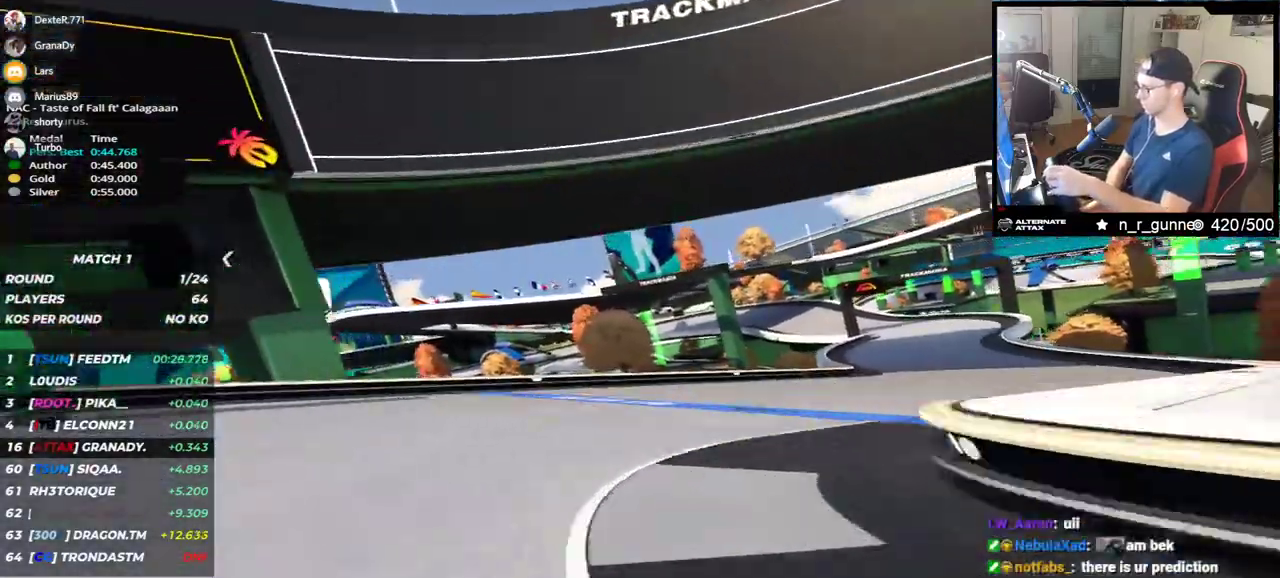
{"keys": ["right", "up"], "events": [[133, "up", "up"], [150, "up", "down"]]}
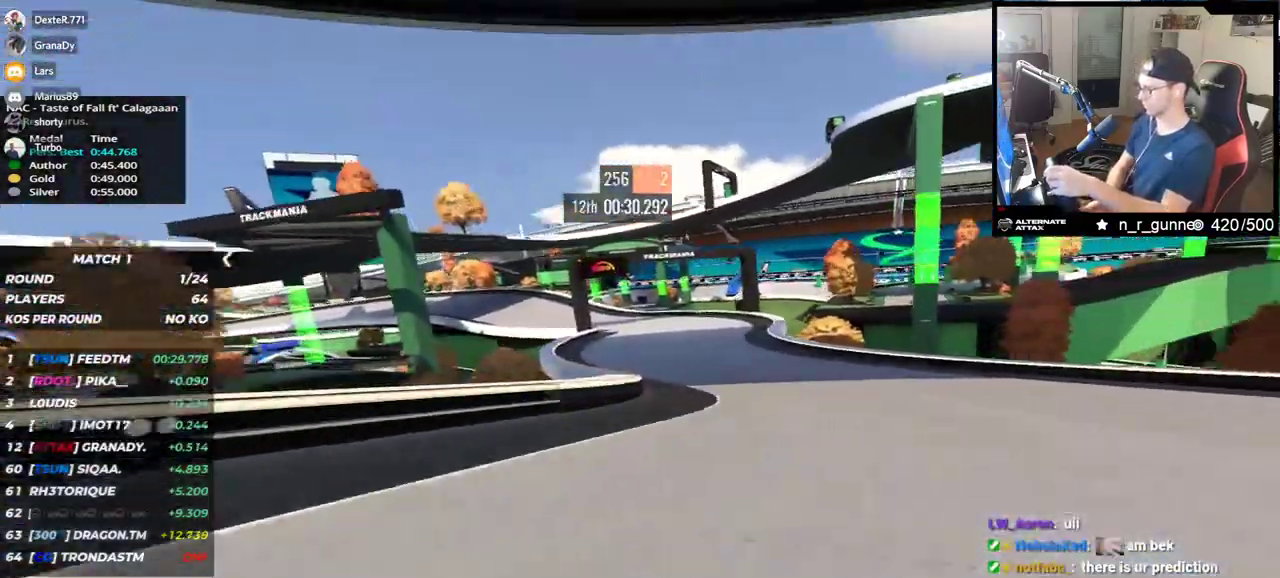
{"keys": ["left", "up"], "events": [[117, "right", "up"], [167, "left", "down"]]}
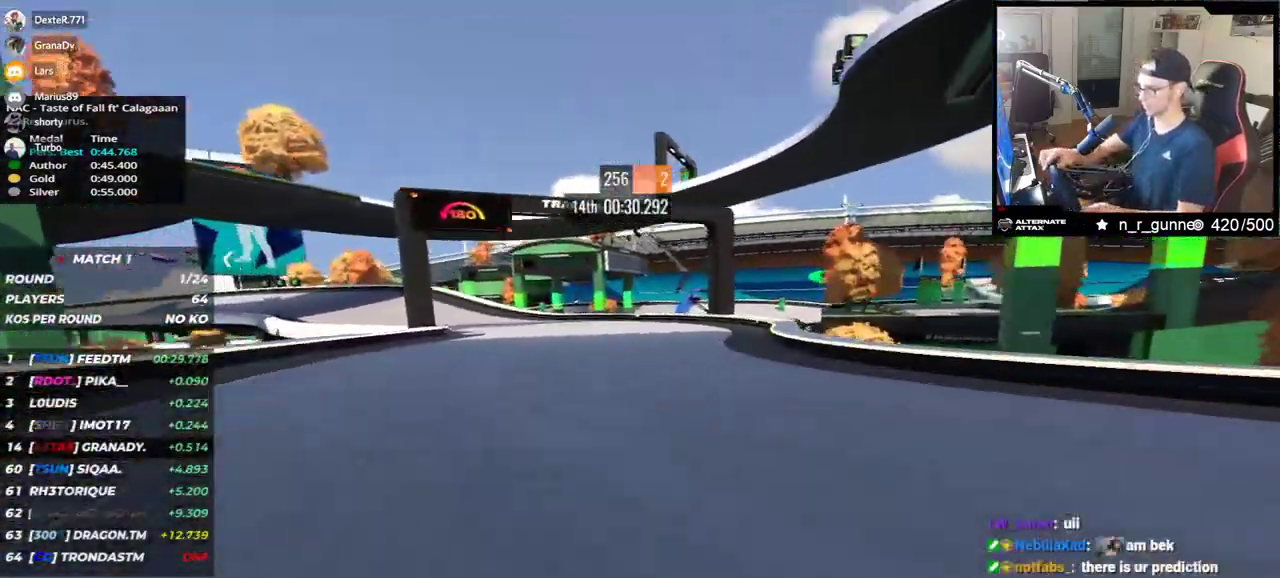
{"keys": ["left", "up"], "events": []}
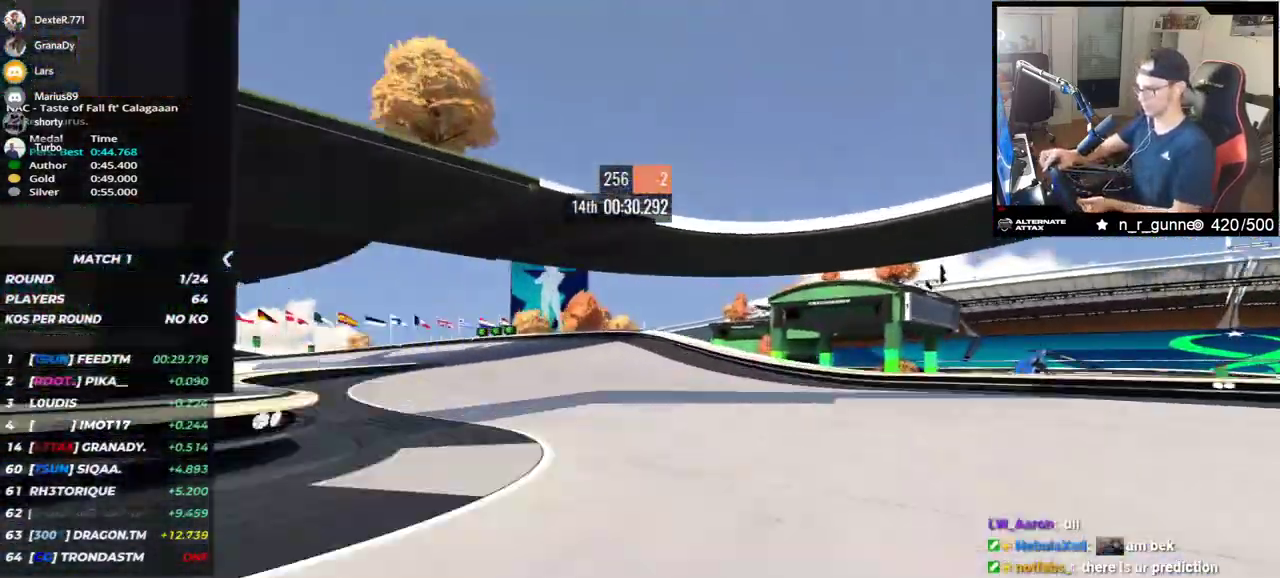
{"keys": ["down", "left", "up"], "events": [[200, "down", "down"]]}
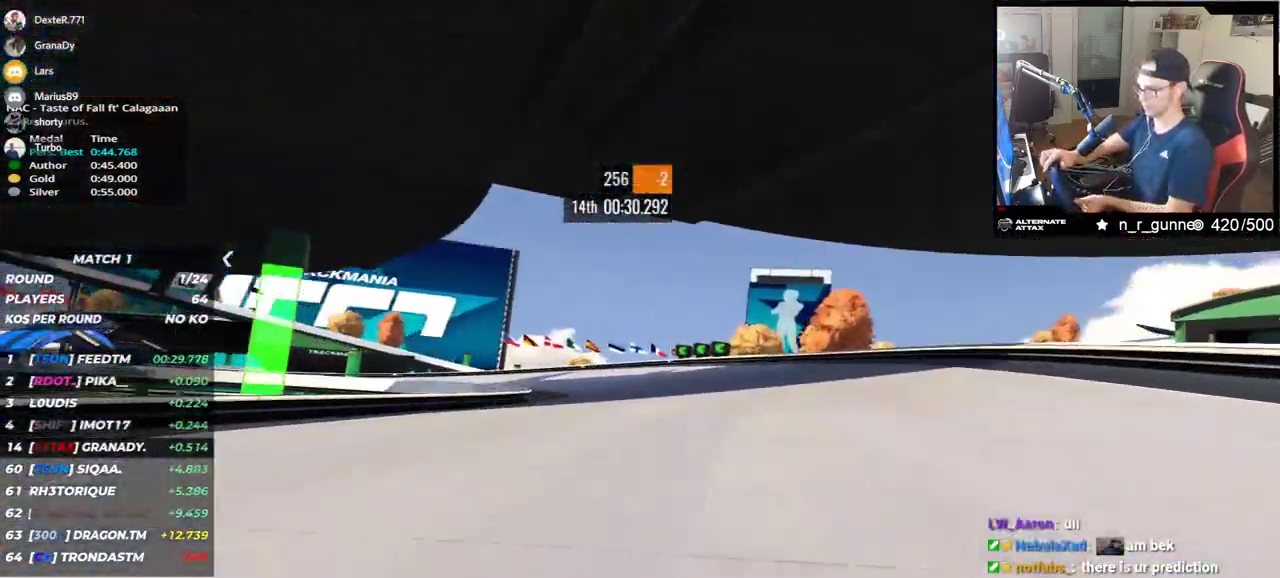
{"keys": ["down", "left", "up"], "events": []}
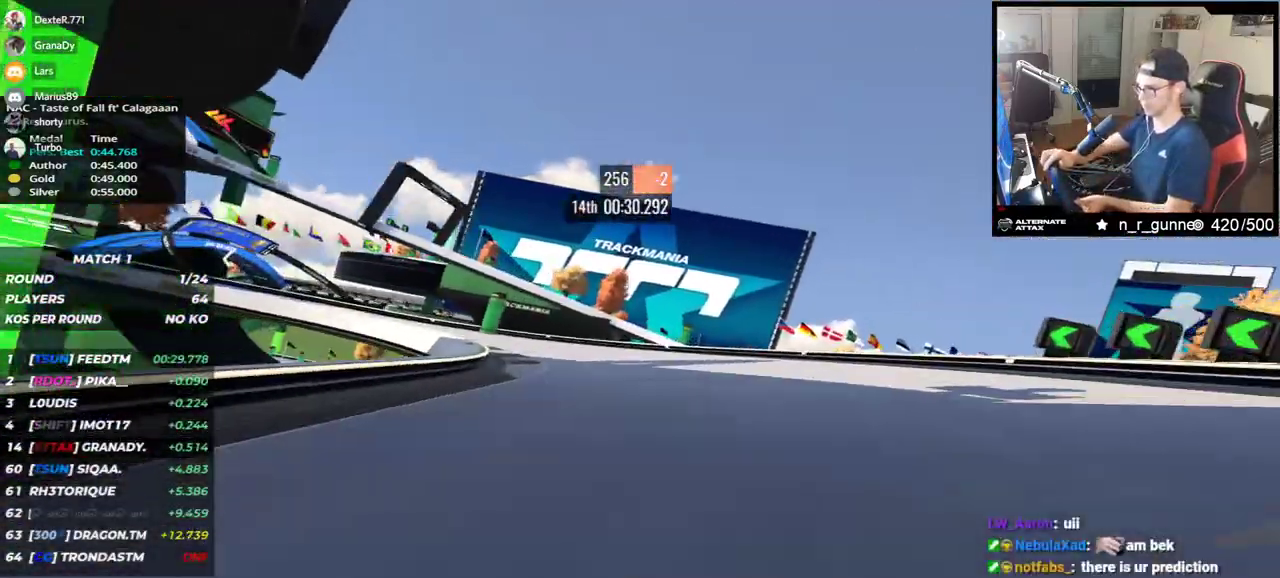
{"keys": ["left", "up"], "events": [[100, "down", "up"]]}
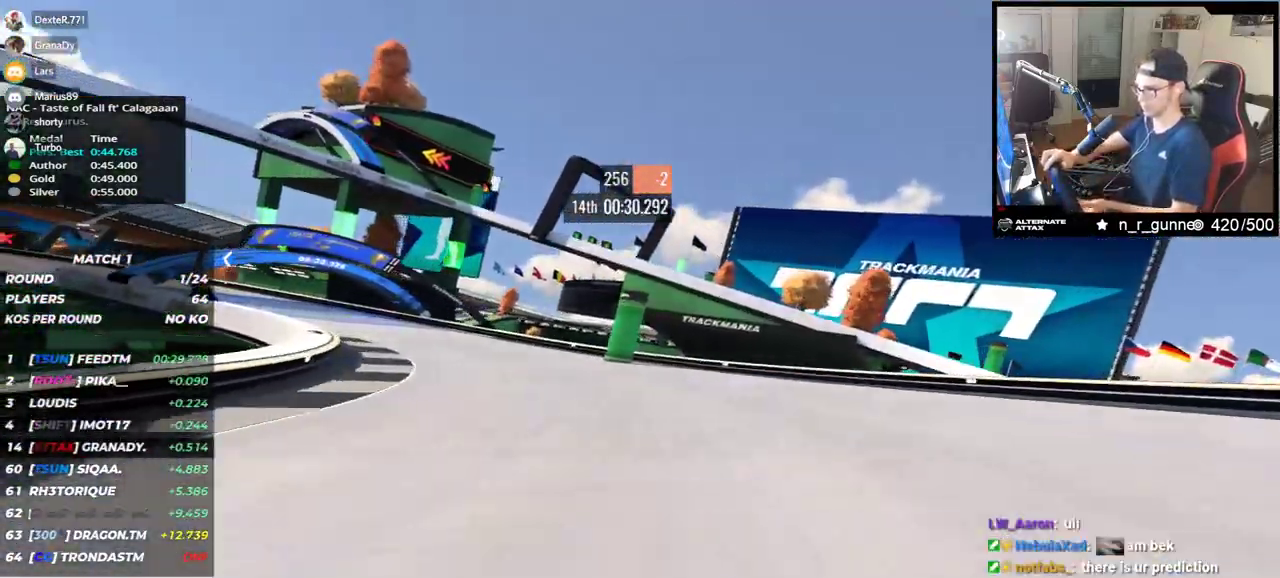
{"keys": ["left", "up"], "events": []}
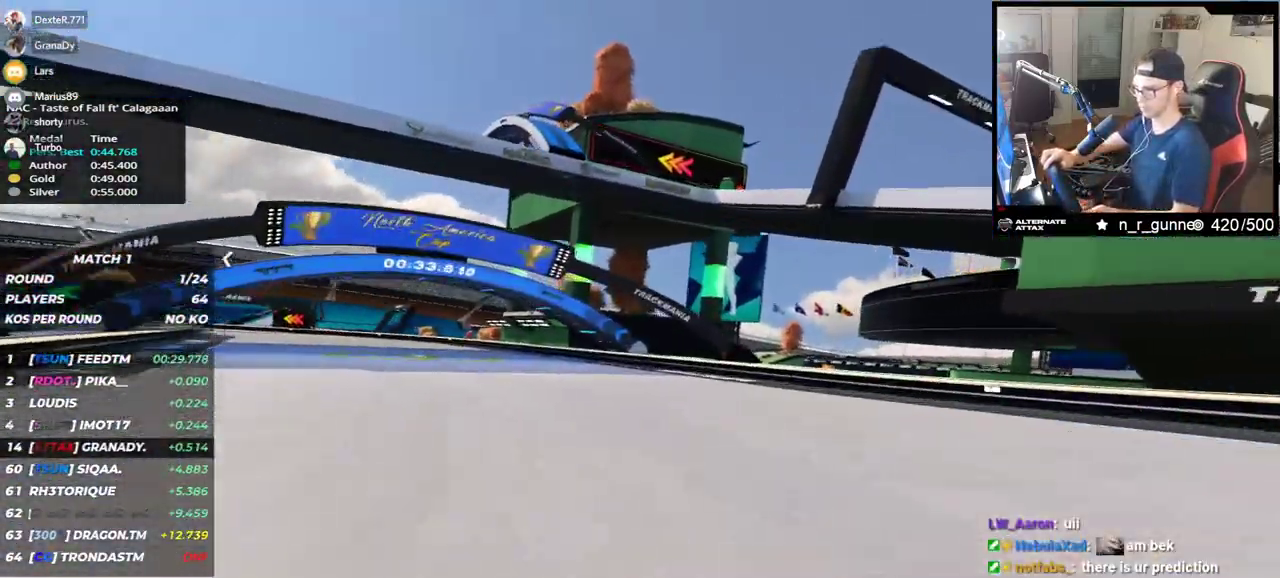
{"keys": ["left", "up"], "events": []}
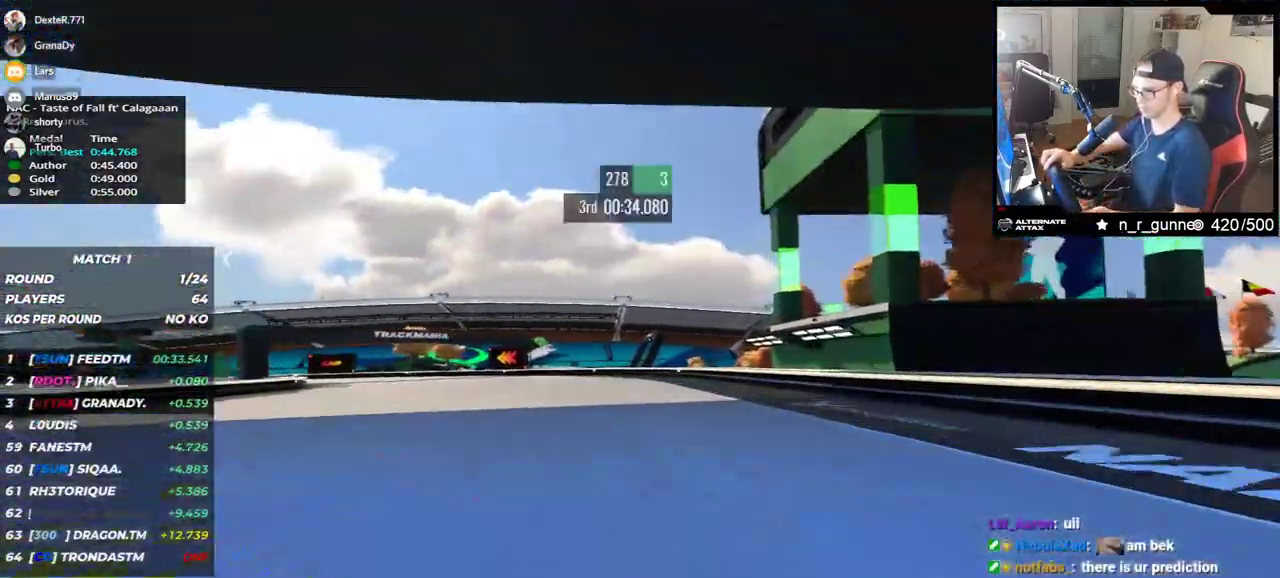
{"keys": ["left", "up"], "events": []}
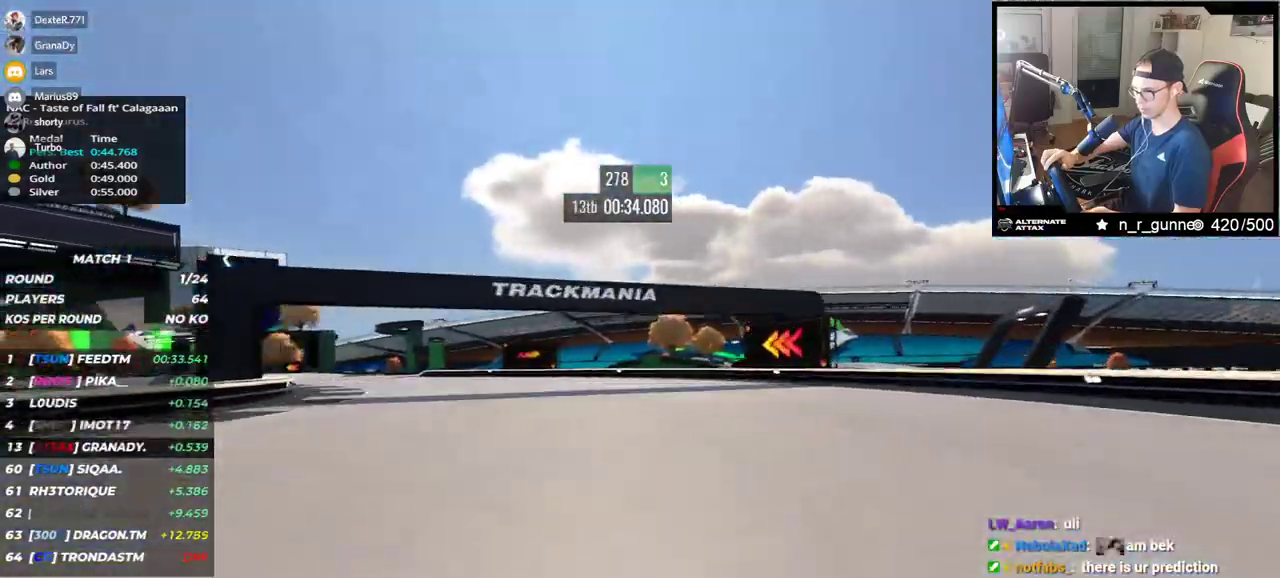
{"keys": ["left", "up"], "events": [[233, "up", "up"], [283, "up", "down"]]}
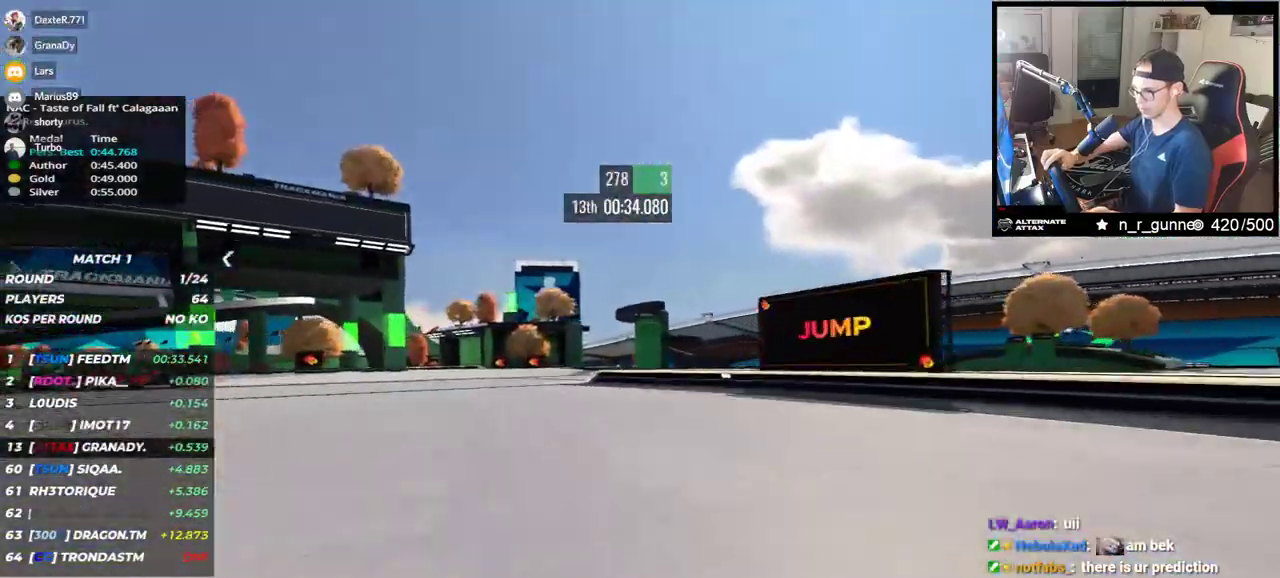
{"keys": ["left", "up"], "events": [[267, "left", "up"], [483, "left", "down"]]}
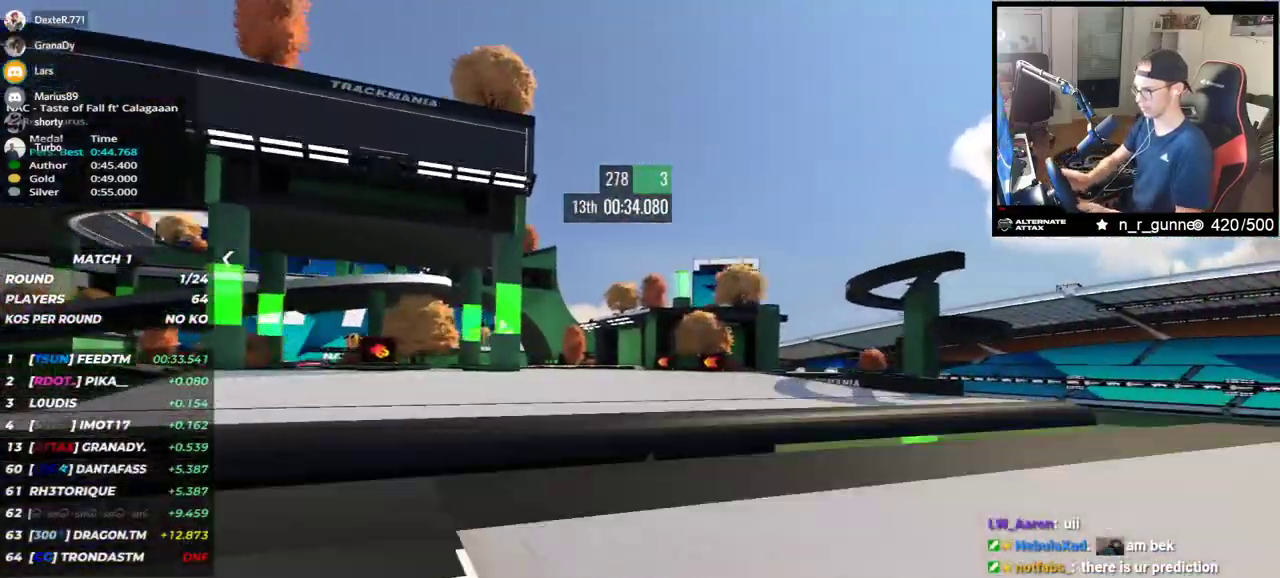
{"keys": ["left", "up"]}
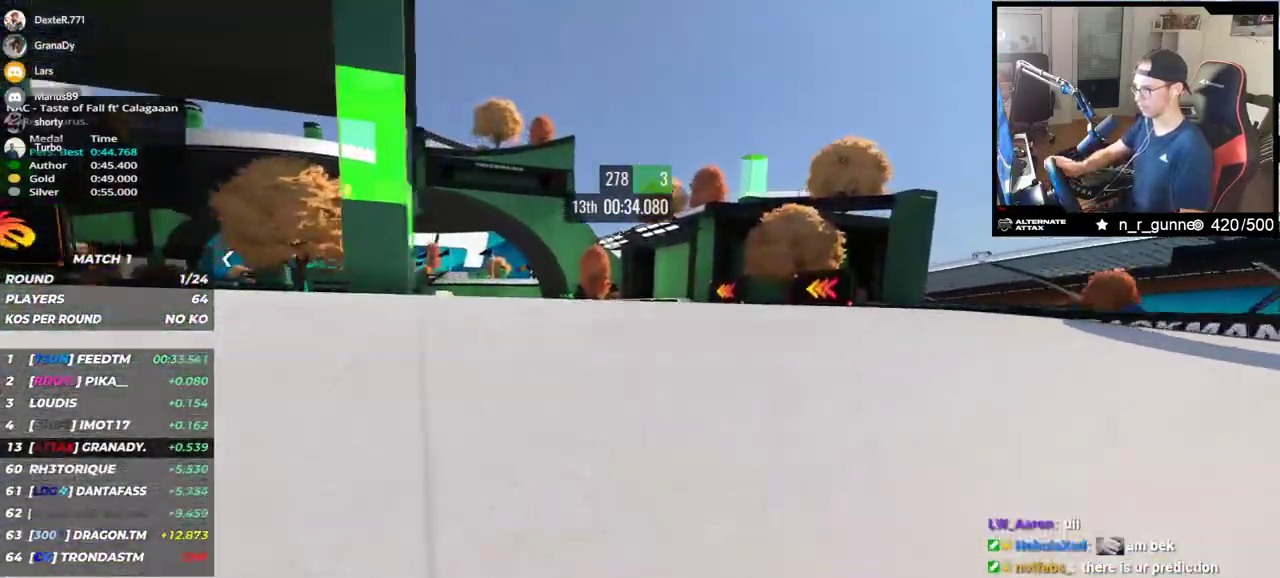
{"keys": ["down", "left", "up"], "events": [[433, "down", "down"]]}
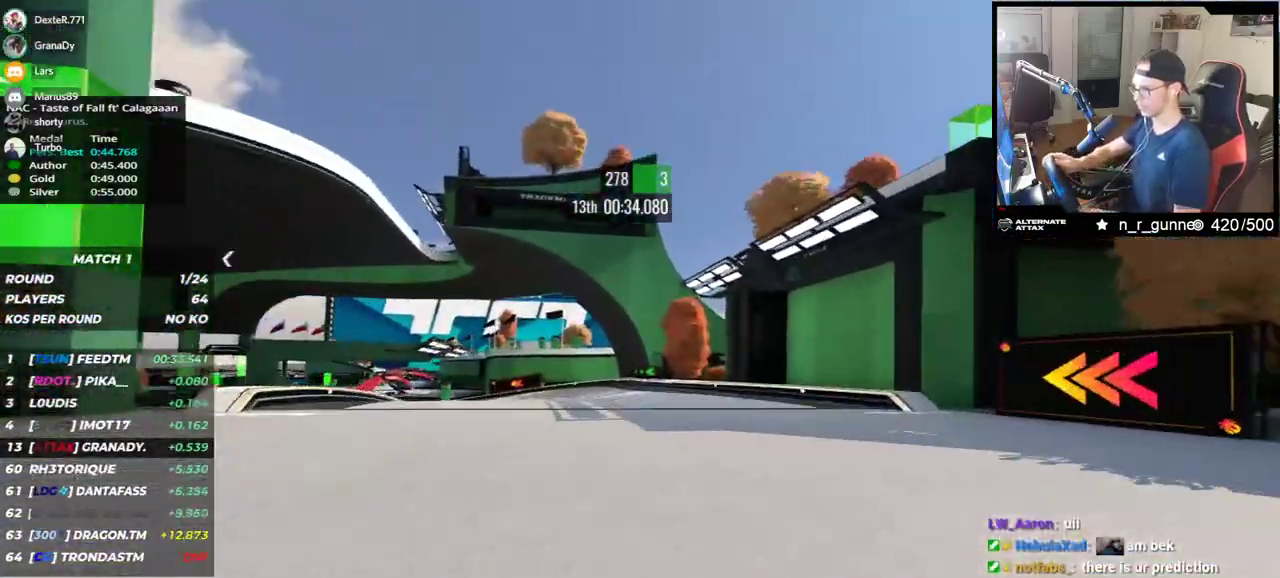
{"keys": ["down", "left", "up"], "events": [[33, "down", "up"], [400, "down", "down"]]}